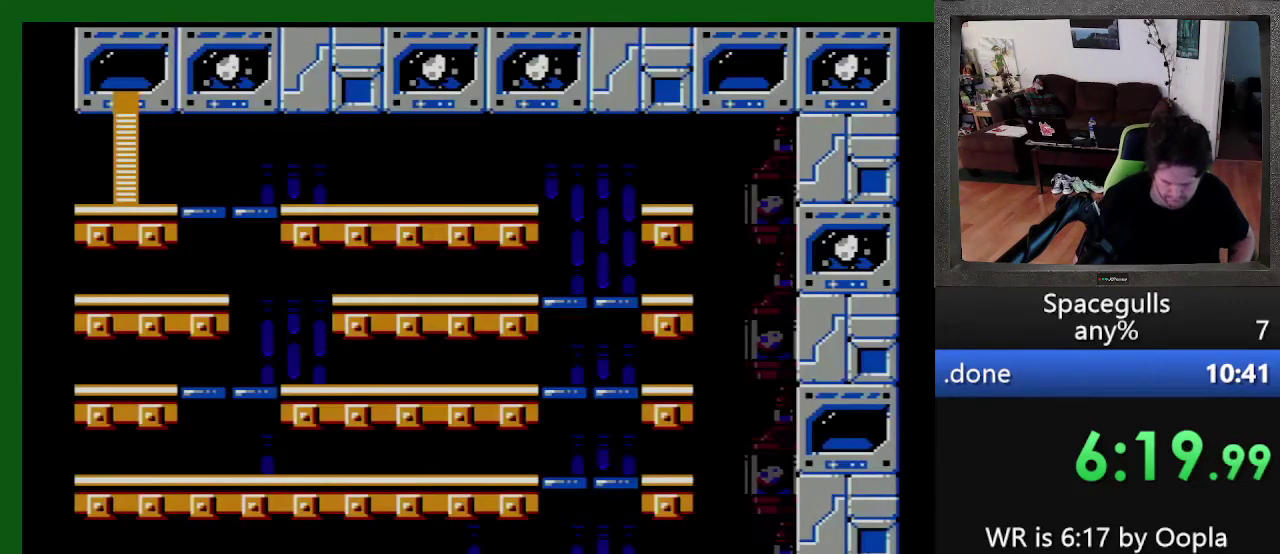
Gameplay with a controller; each line is a JSON object with the inputs held at the frame after it. "events" lists button and stick changes between this image and that frame as [ms after this image, input, new state], when the widget could be followed in between. Not read: L3 R3.
{"buttons": ["DPAD_LEFT"], "events": [[100, "TRIANGLE", "down"], [166, "TRIANGLE", "up"], [266, "DPAD_LEFT", "down"]]}
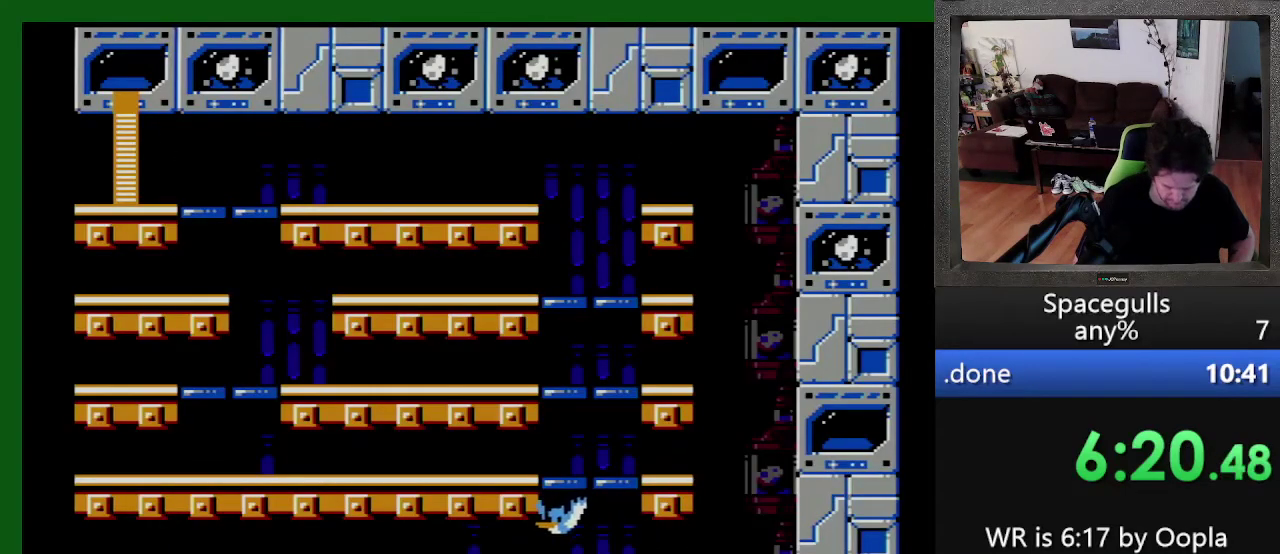
{"buttons": ["DPAD_LEFT"], "events": []}
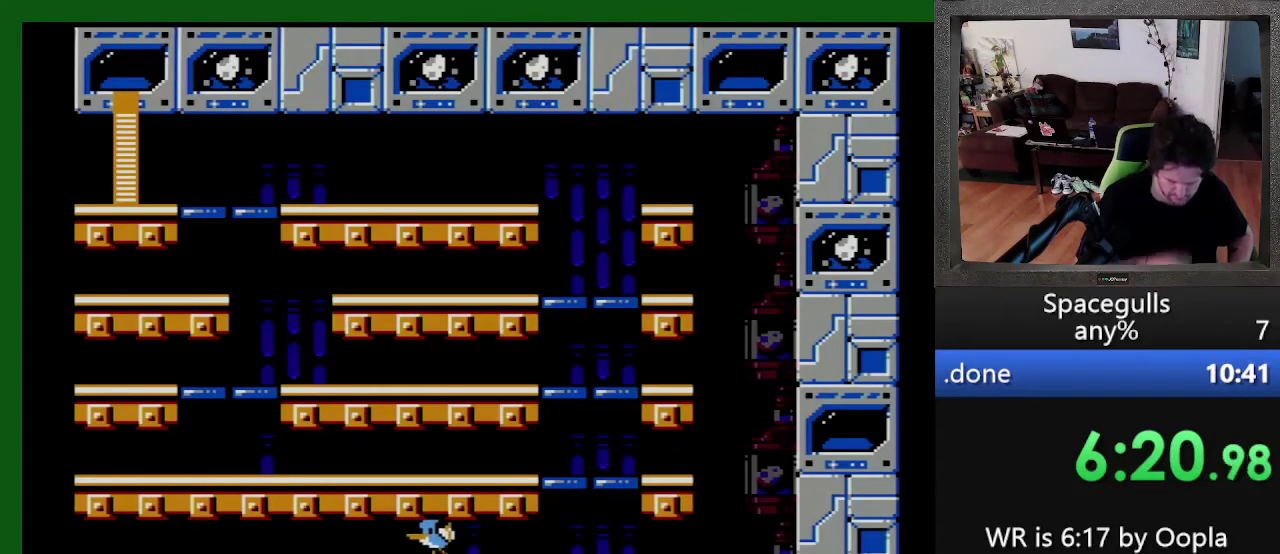
{"buttons": ["DPAD_LEFT"], "events": []}
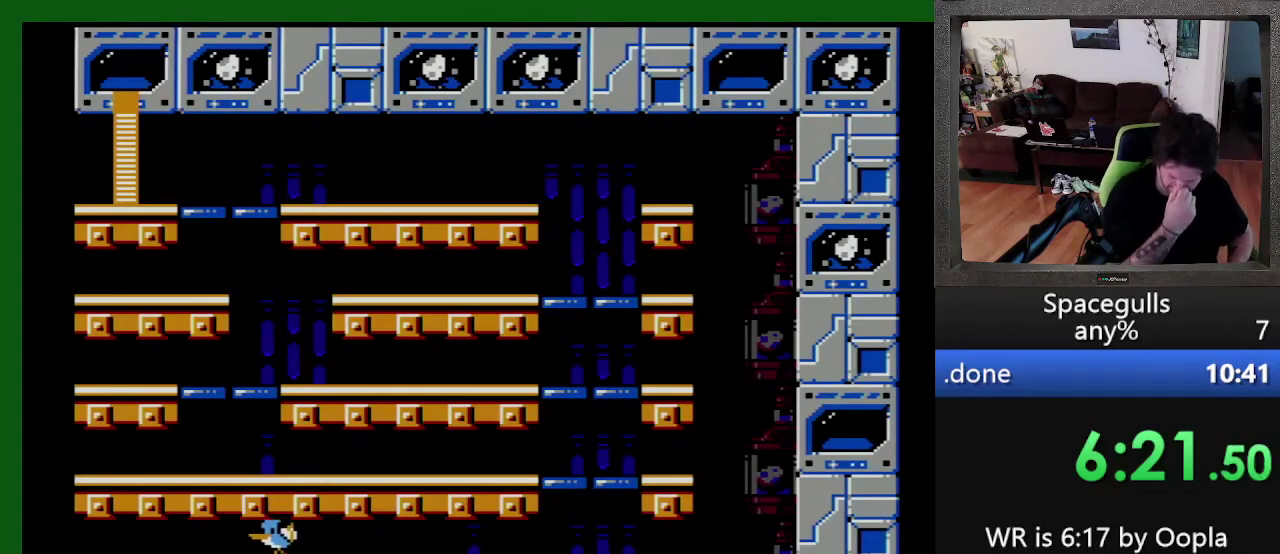
{"buttons": ["DPAD_UP", "DPAD_LEFT"], "events": [[500, "DPAD_UP", "down"]]}
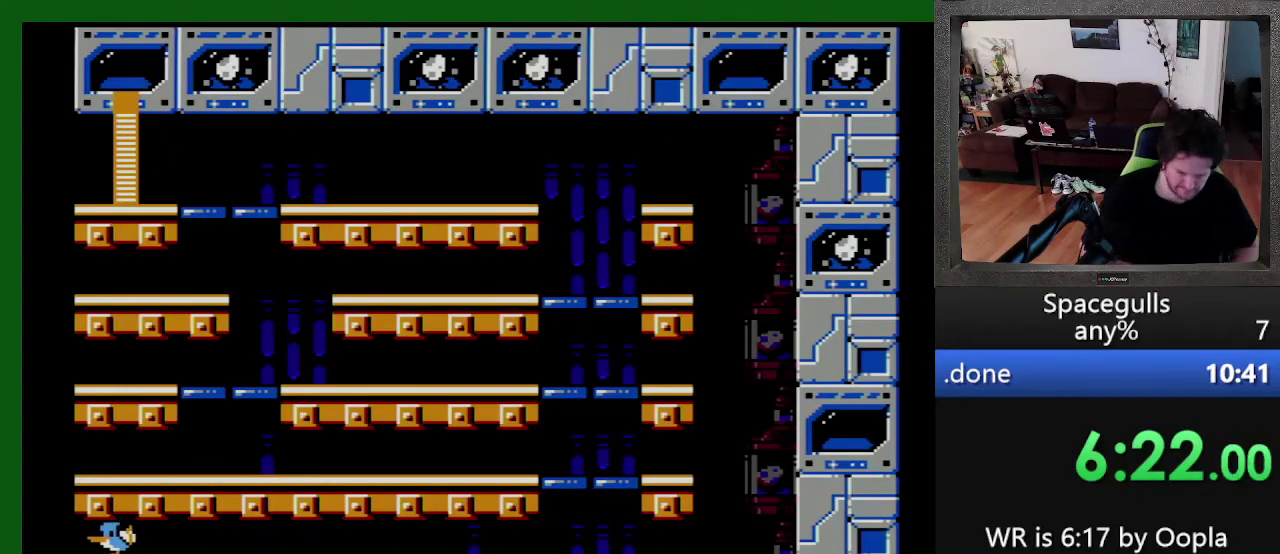
{"buttons": ["DPAD_UP", "DPAD_LEFT"], "events": [[433, "DPAD_UP", "up"], [500, "DPAD_UP", "down"]]}
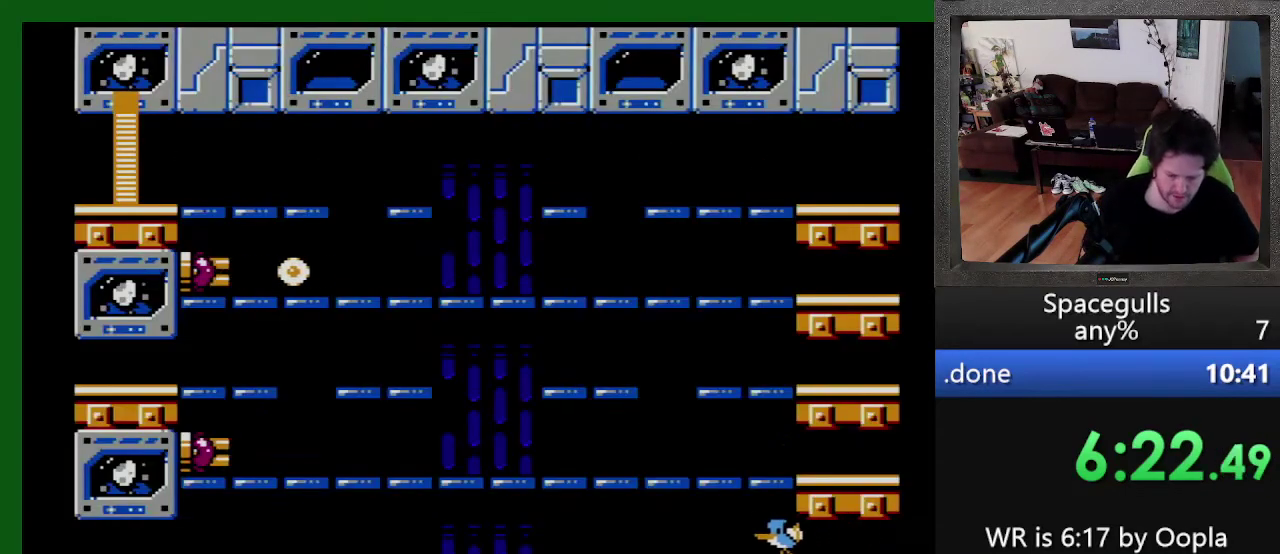
{"buttons": ["DPAD_LEFT"], "events": [[433, "DPAD_UP", "up"]]}
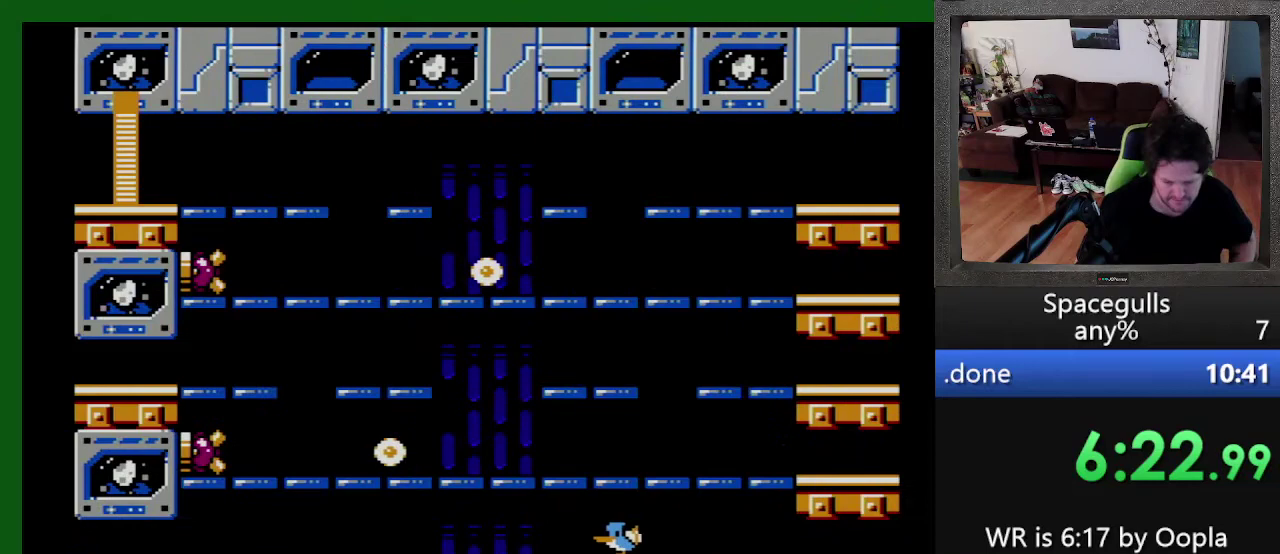
{"buttons": [], "events": [[166, "DPAD_UP", "down"], [300, "DPAD_LEFT", "up"], [300, "DPAD_UP", "up"]]}
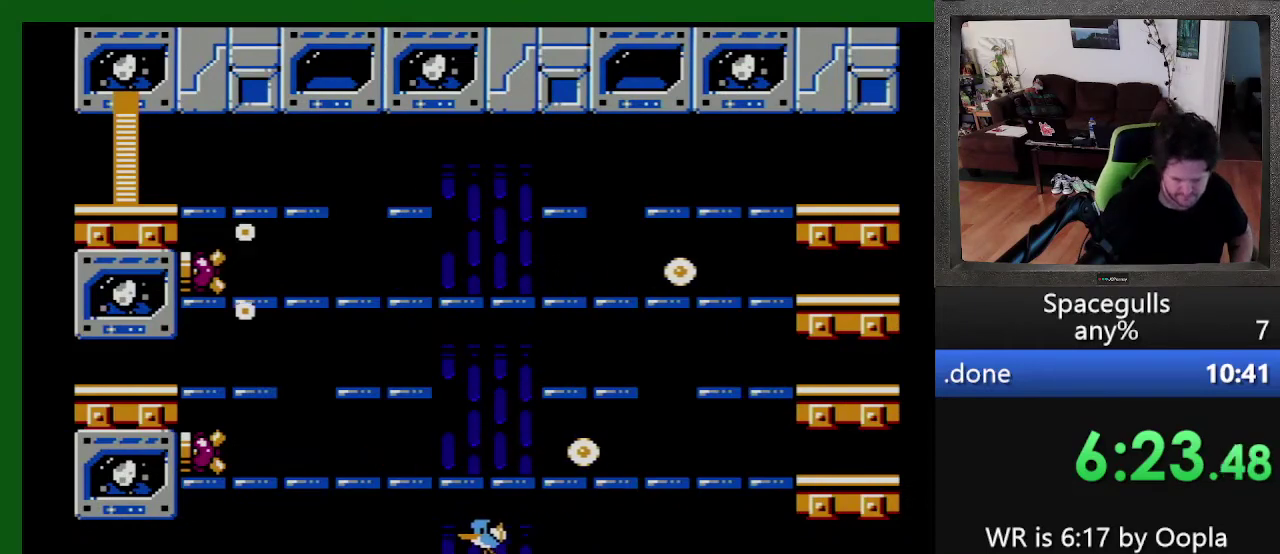
{"buttons": [], "events": []}
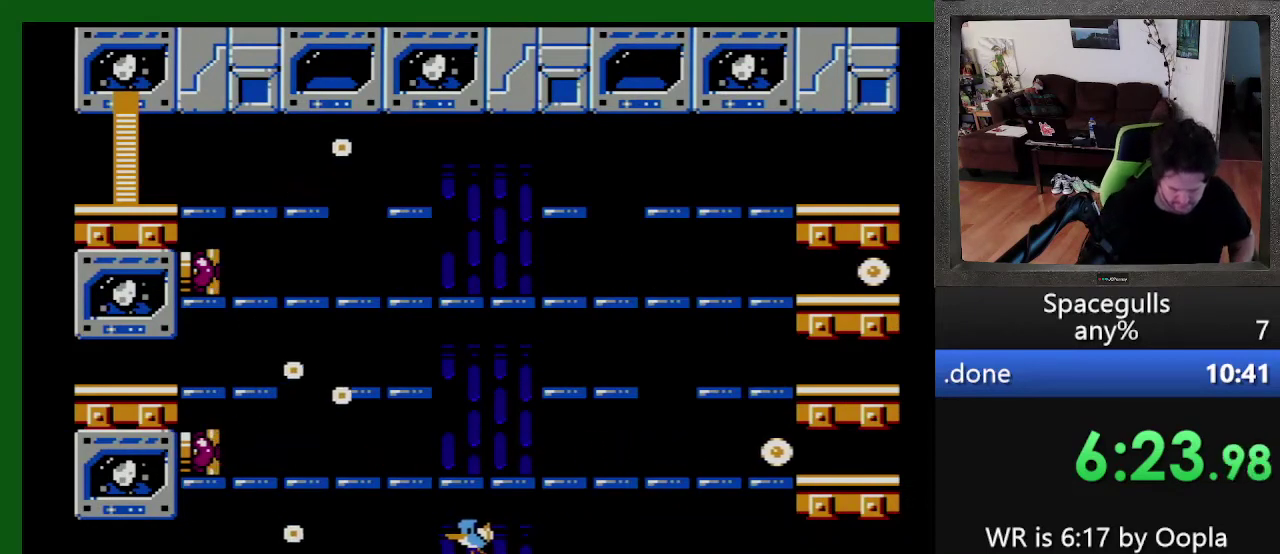
{"buttons": ["DPAD_LEFT"], "events": [[33, "DPAD_LEFT", "down"], [233, "DPAD_UP", "down"], [300, "DPAD_UP", "up"]]}
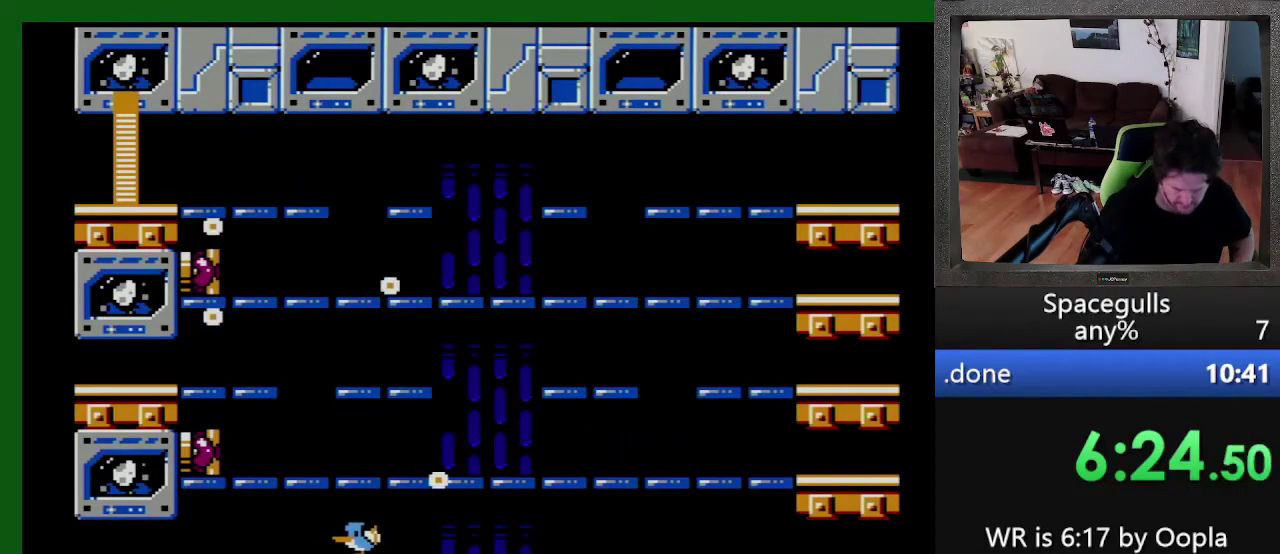
{"buttons": ["DPAD_LEFT"], "events": []}
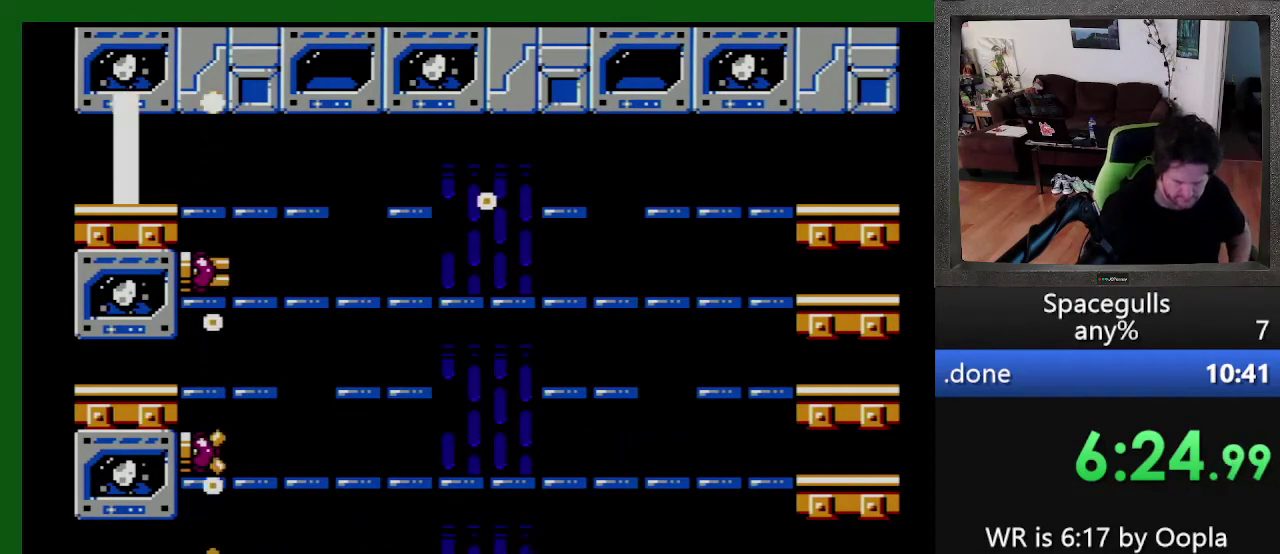
{"buttons": ["DPAD_LEFT"], "events": []}
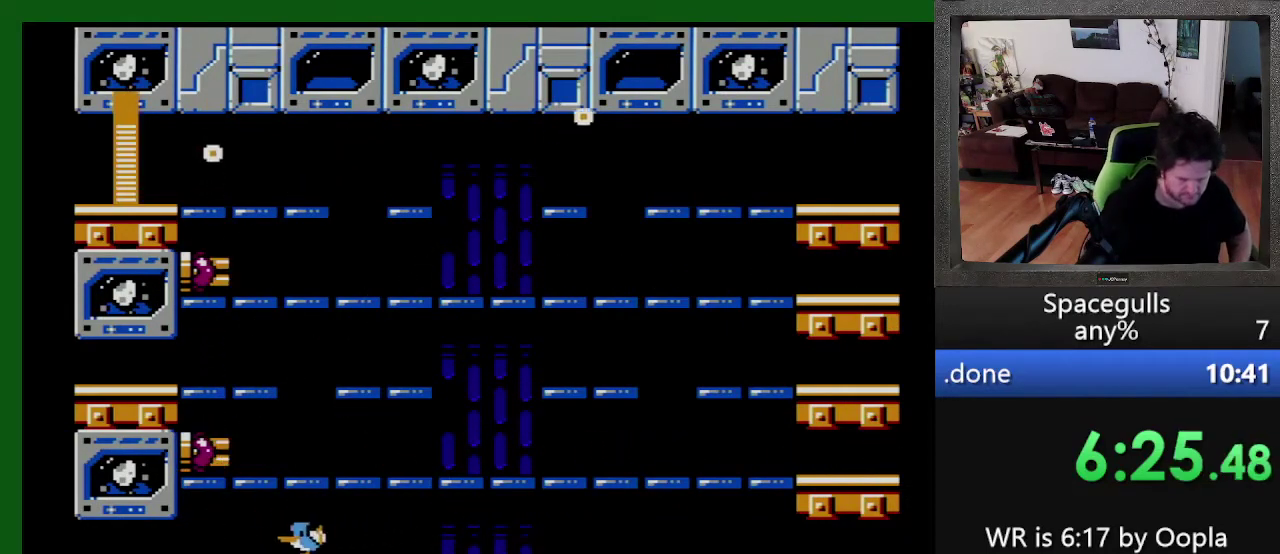
{"buttons": ["DPAD_LEFT"], "events": []}
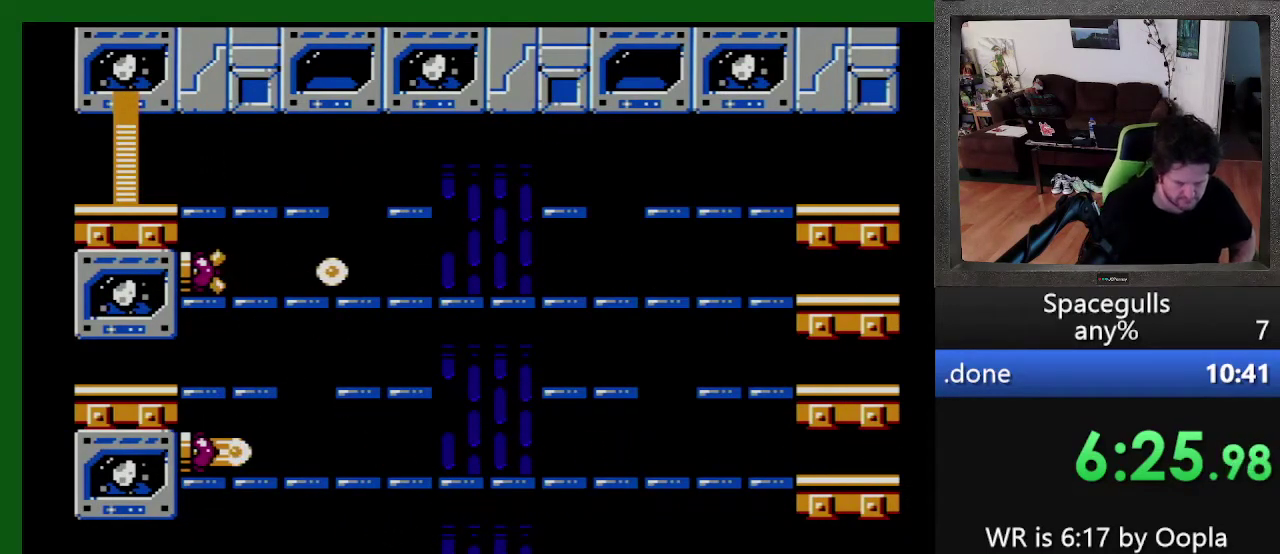
{"buttons": ["DPAD_LEFT"], "events": []}
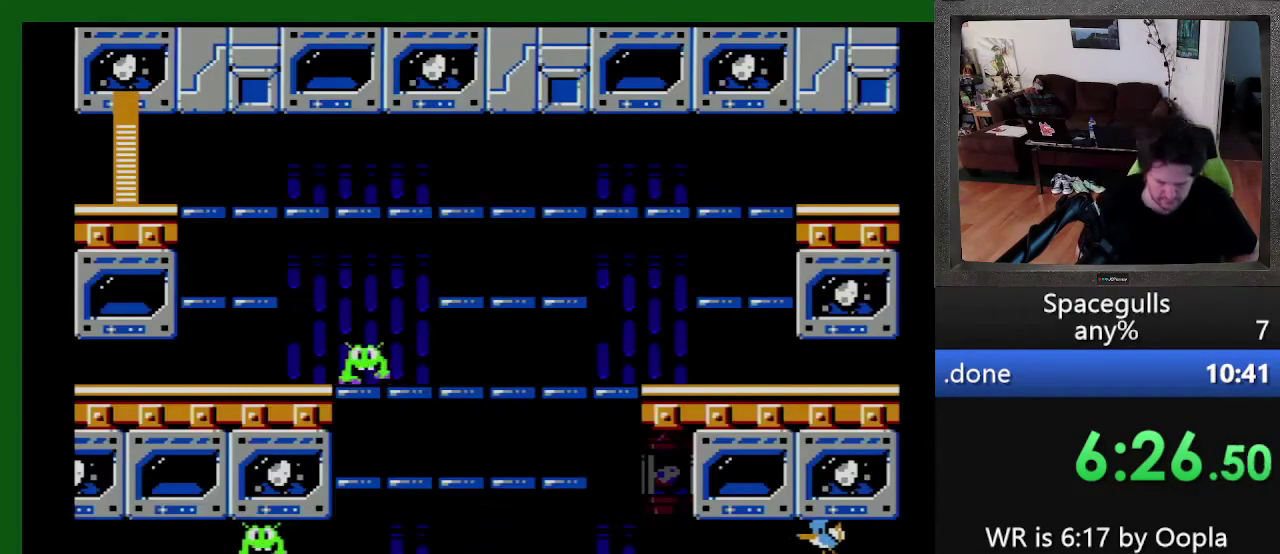
{"buttons": ["DPAD_LEFT"], "events": []}
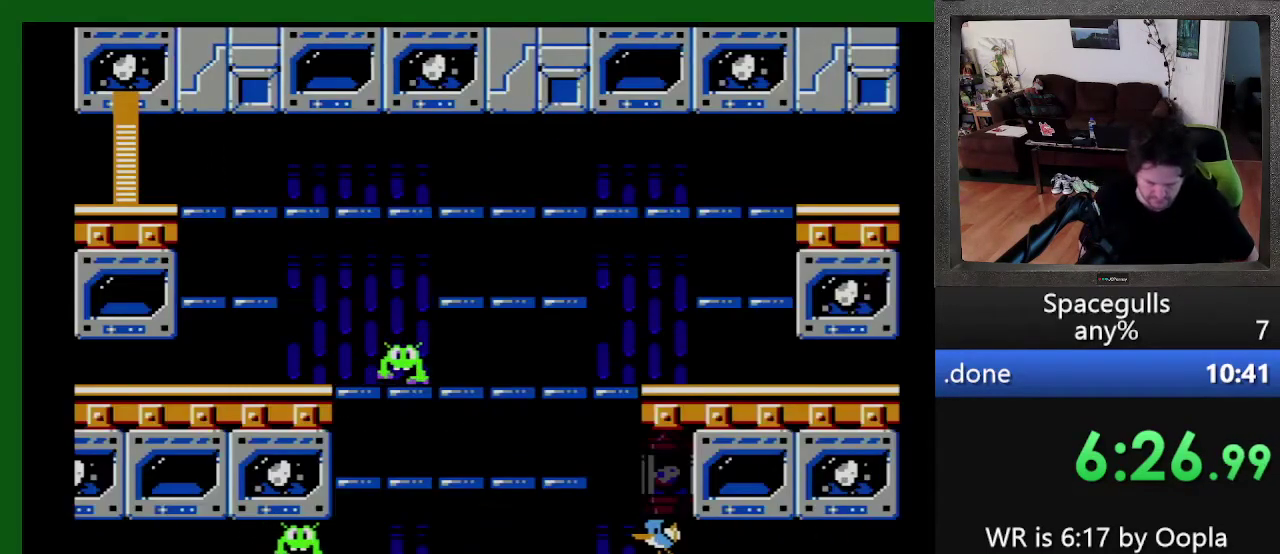
{"buttons": ["DPAD_LEFT"], "events": []}
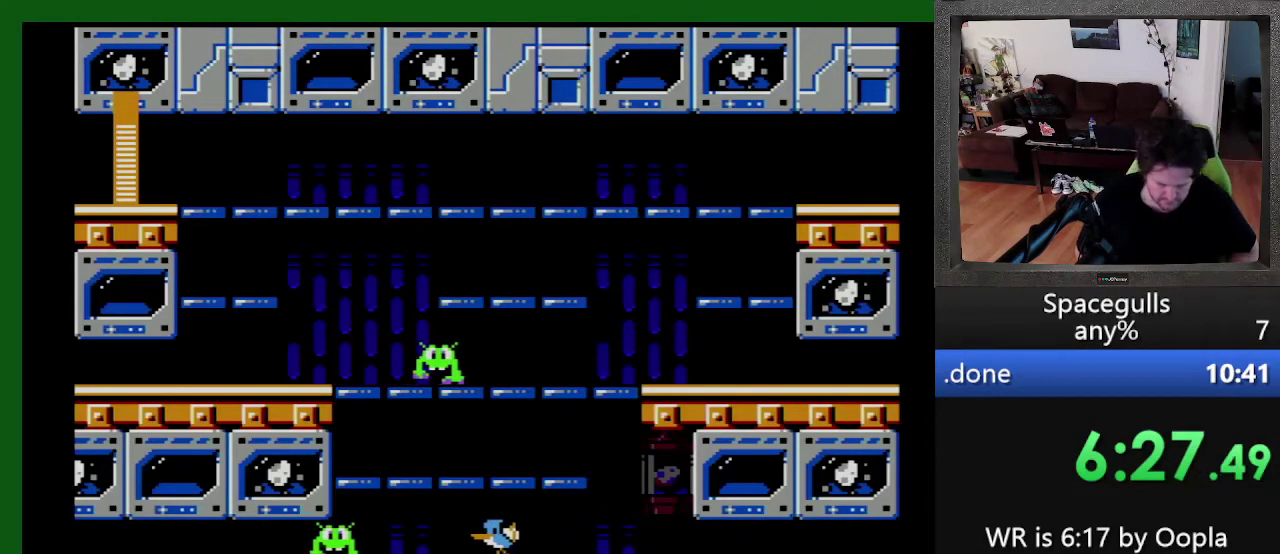
{"buttons": ["DPAD_DOWN", "DPAD_LEFT"], "events": [[266, "DPAD_DOWN", "down"]]}
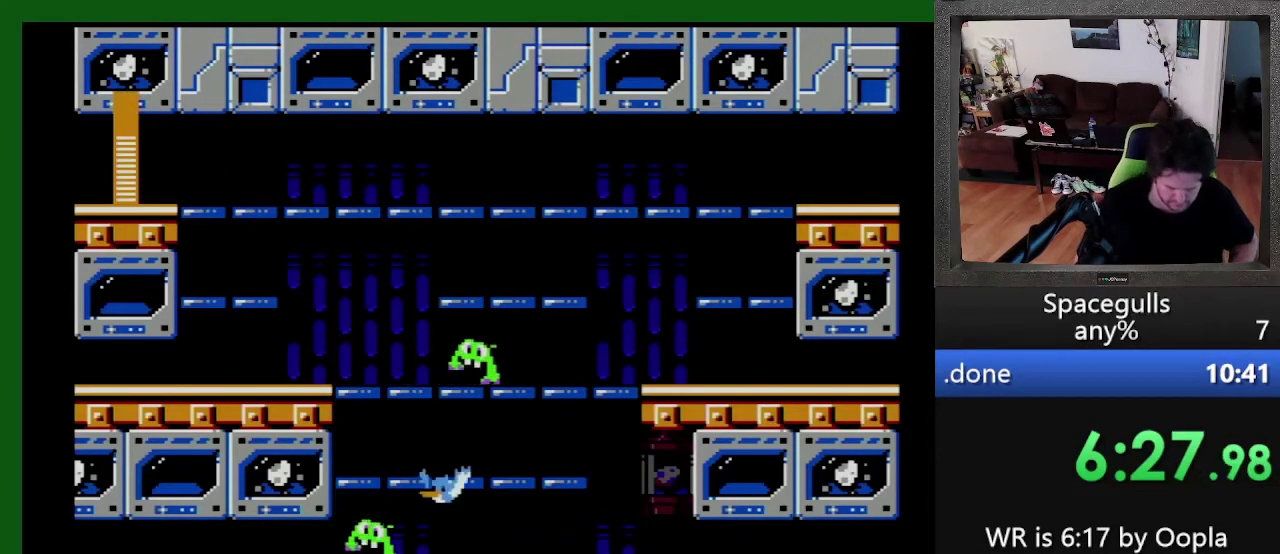
{"buttons": ["DPAD_LEFT"], "events": [[66, "DPAD_DOWN", "up"]]}
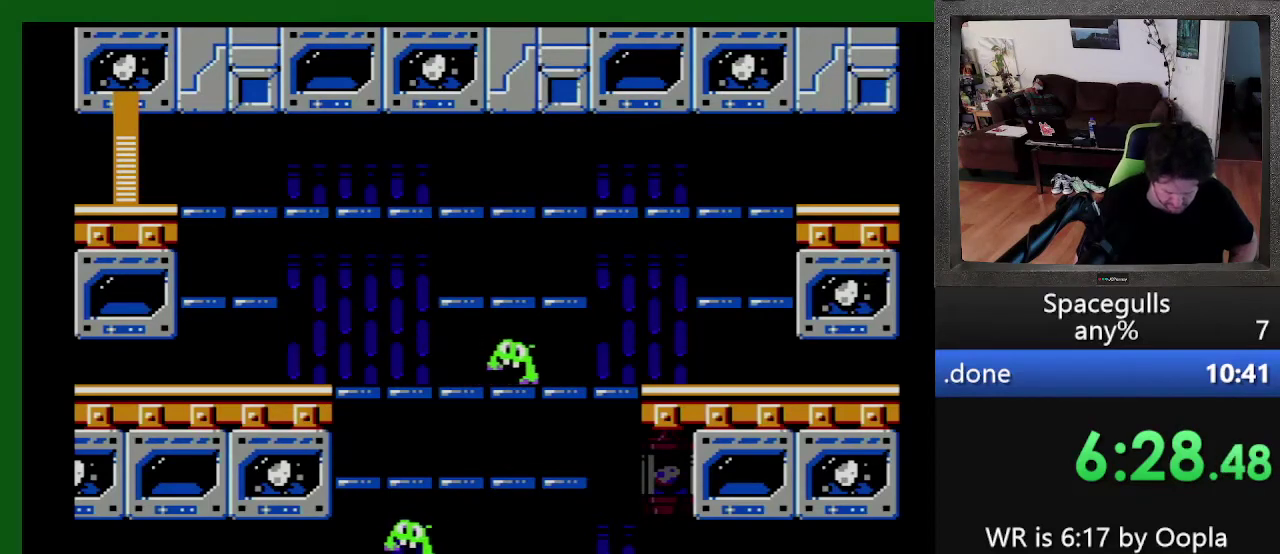
{"buttons": ["DPAD_LEFT"], "events": []}
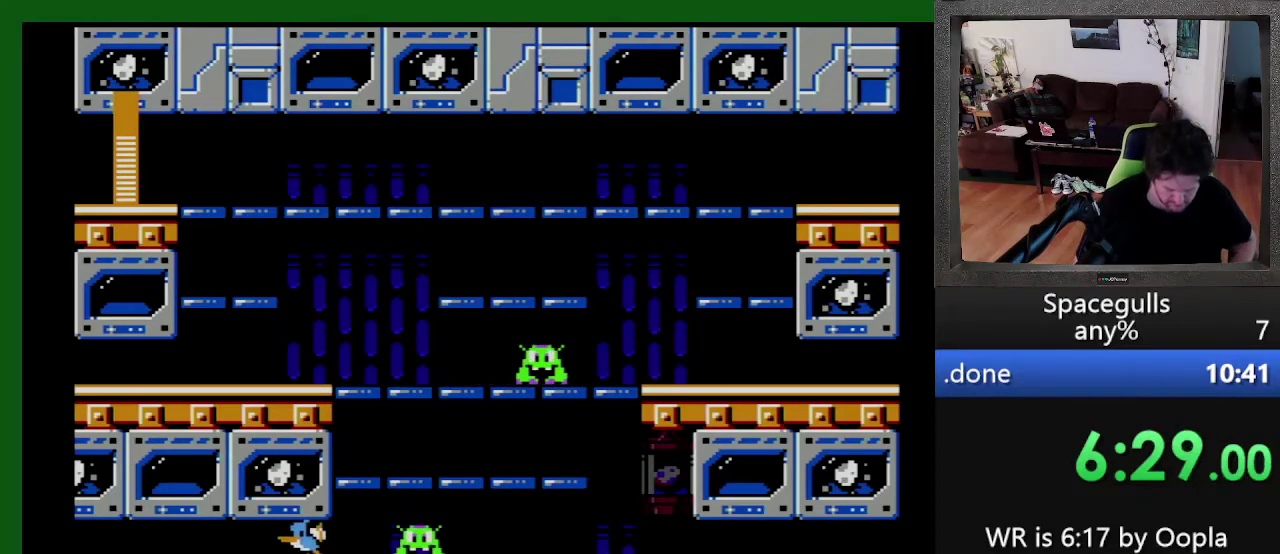
{"buttons": ["DPAD_LEFT"], "events": []}
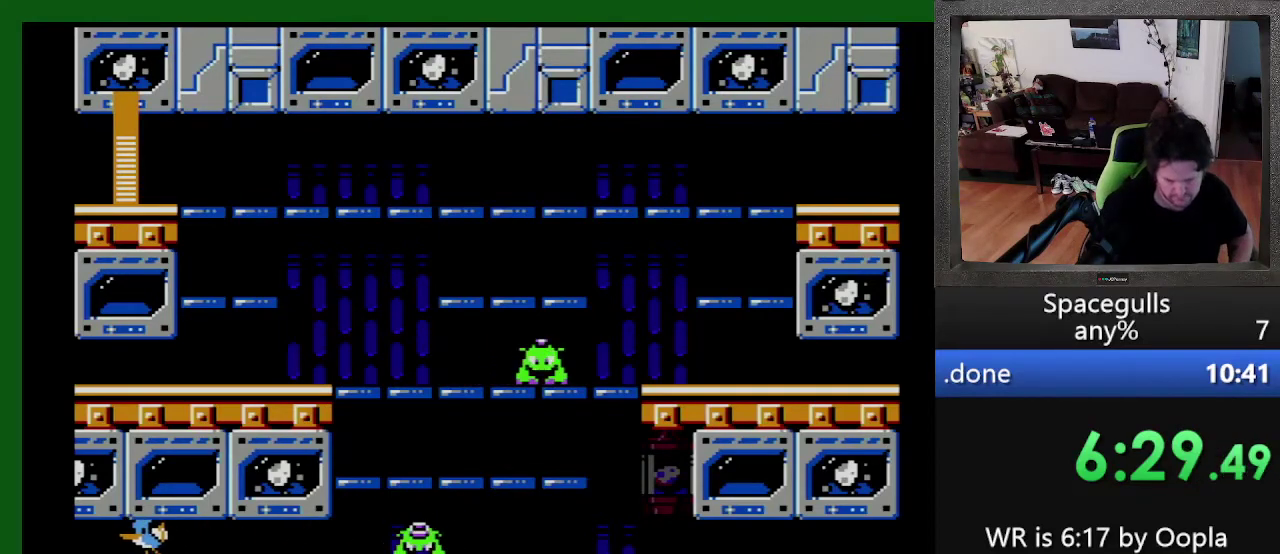
{"buttons": ["DPAD_LEFT"], "events": []}
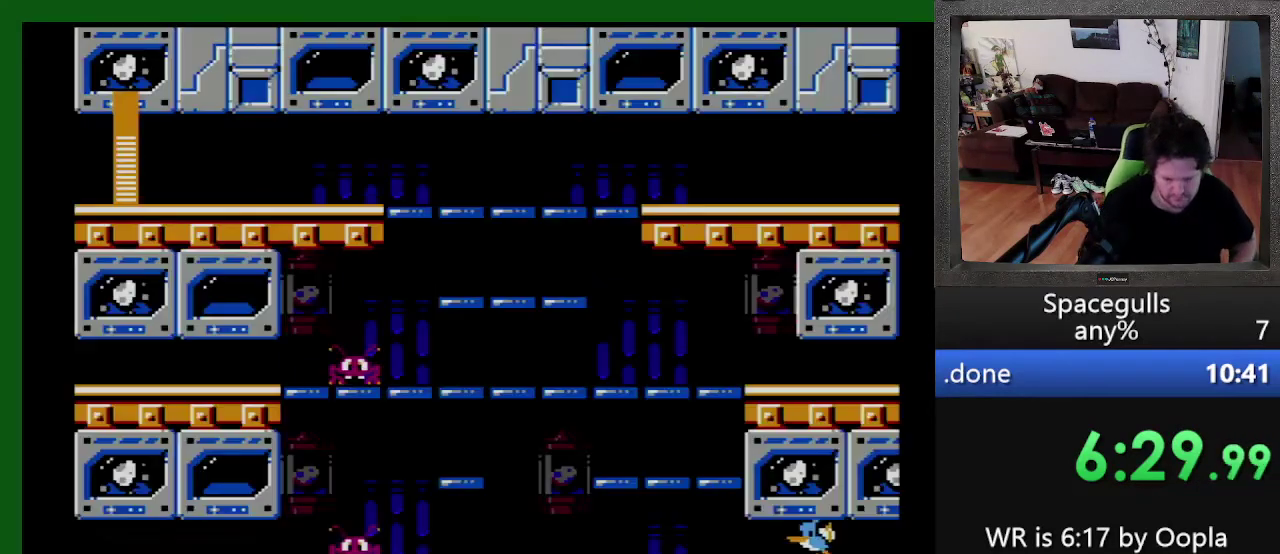
{"buttons": ["DPAD_LEFT"], "events": []}
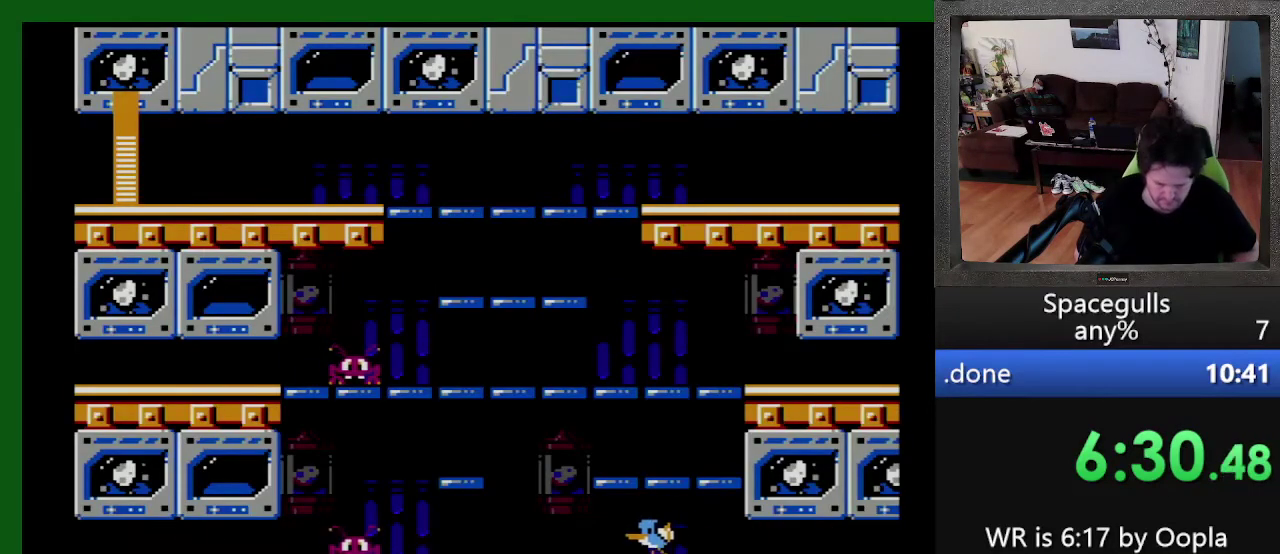
{"buttons": [], "events": [[300, "DPAD_LEFT", "up"]]}
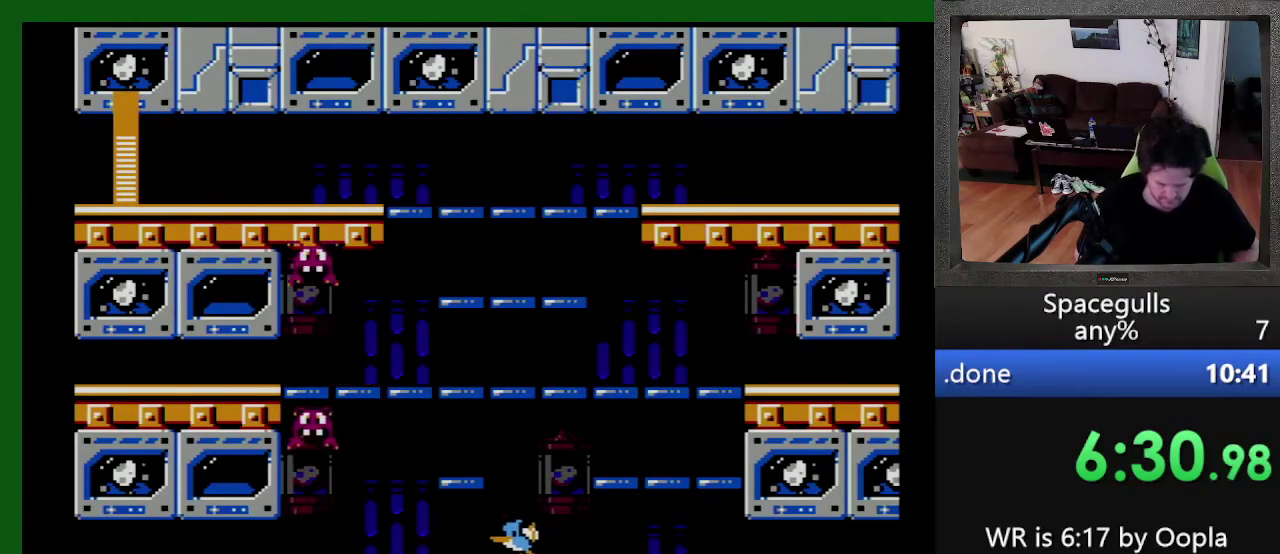
{"buttons": [], "events": []}
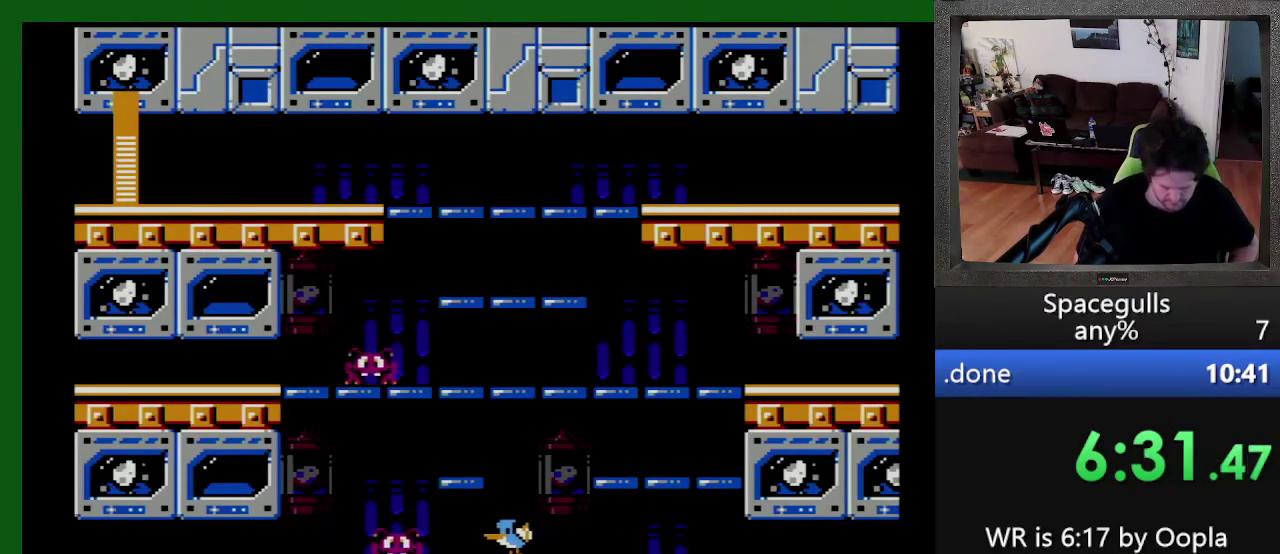
{"buttons": [], "events": [[100, "DPAD_LEFT", "down"], [166, "DPAD_LEFT", "up"]]}
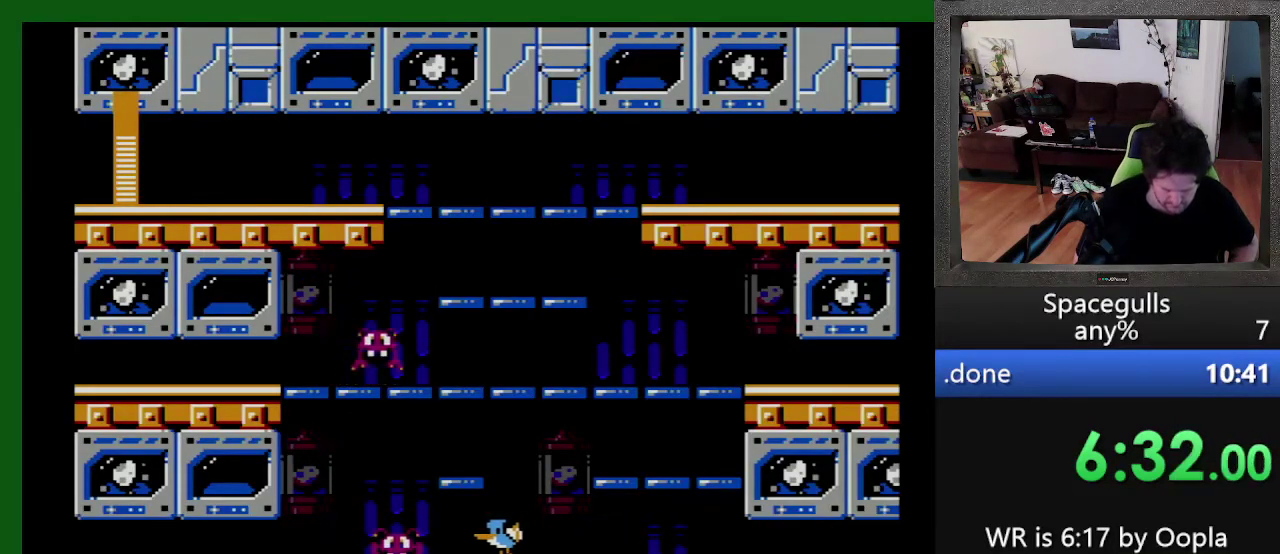
{"buttons": ["DPAD_LEFT"], "events": [[166, "DPAD_LEFT", "down"]]}
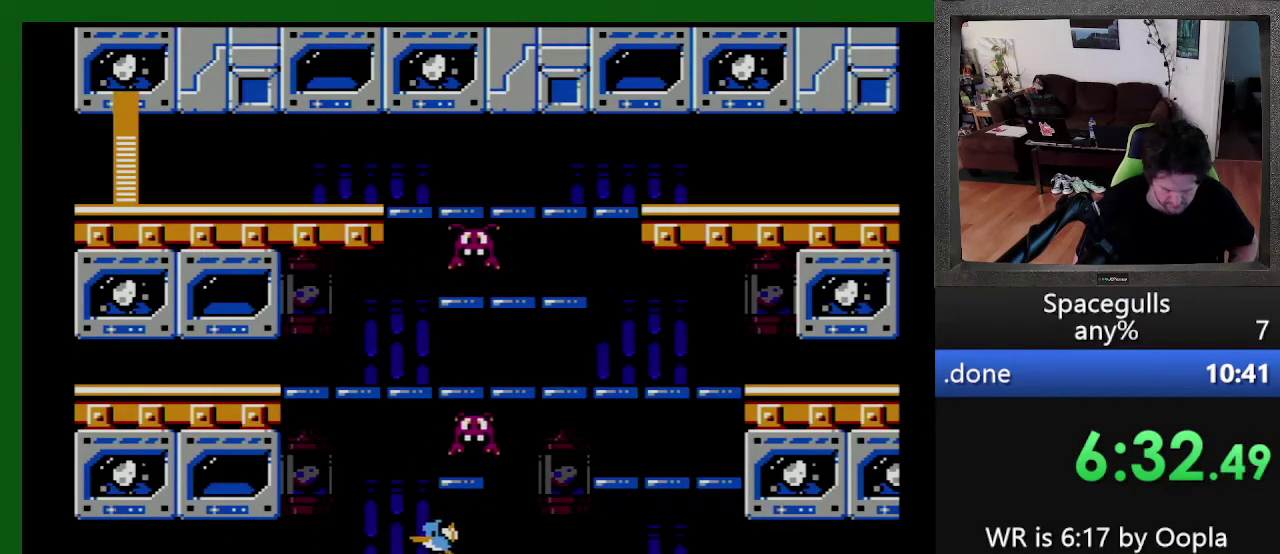
{"buttons": ["DPAD_LEFT"], "events": []}
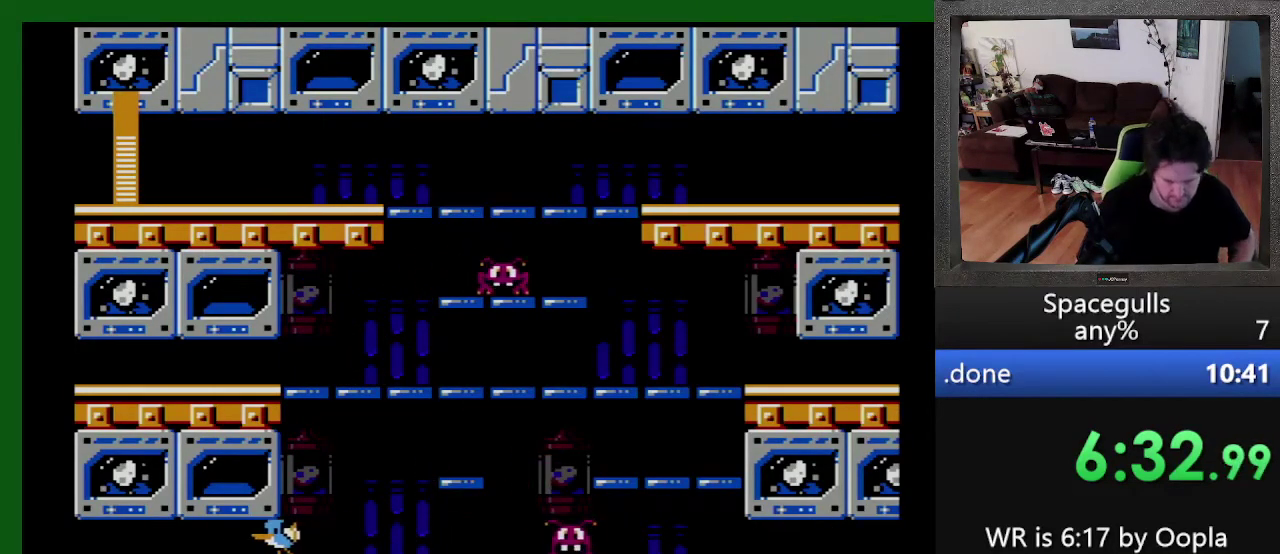
{"buttons": ["DPAD_LEFT"], "events": []}
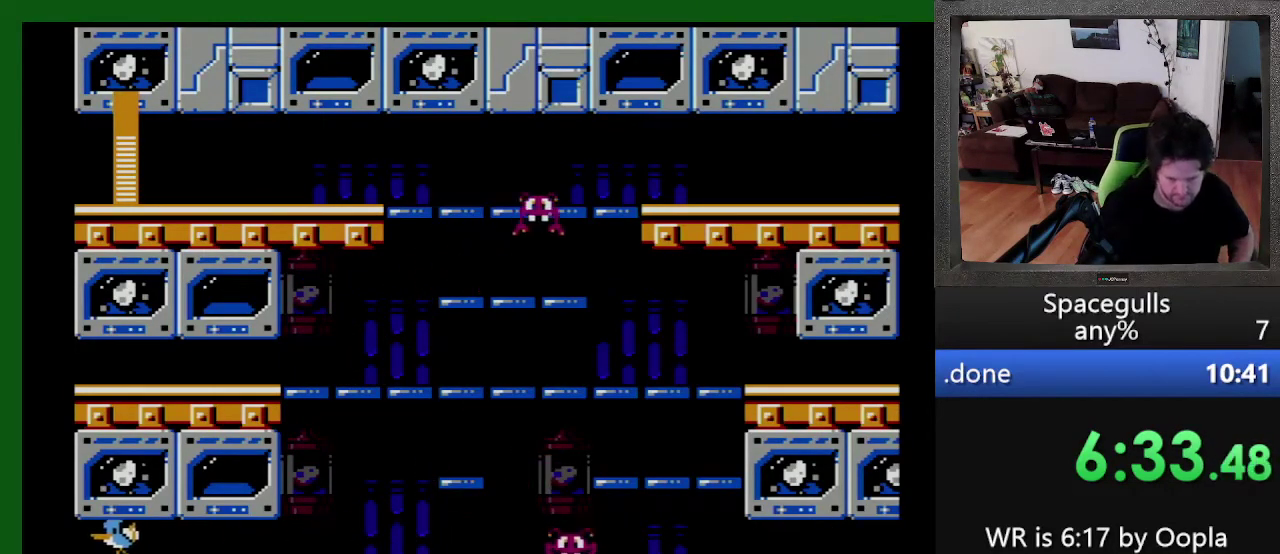
{"buttons": ["DPAD_LEFT"], "events": []}